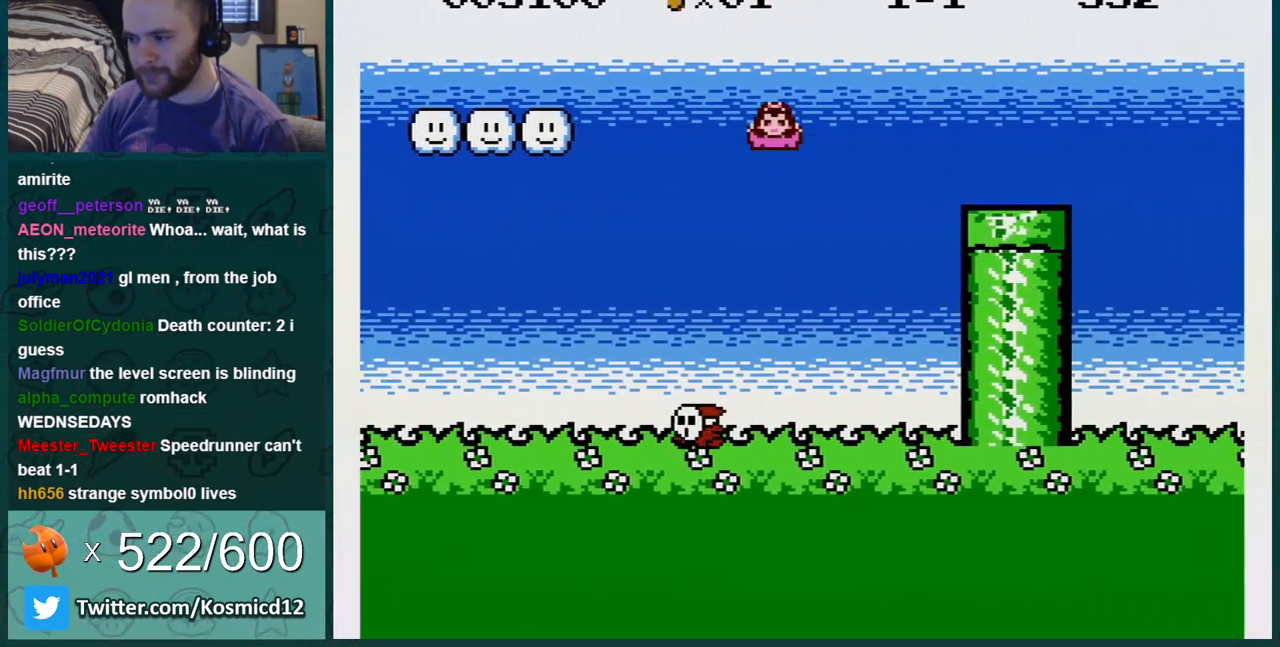
Gameplay with a controller (Nintendo layout); each line is a JSON object with the inputs held at the frame after it. "events" lists button and stick changes between this image and that frame as [ms after this image, input, new state], when the widget could be followed in between. Not read: L3 R3.
{"buttons": ["A", "B", "DPAD_RIGHT"], "events": [[250, "DPAD_LEFT", "up"], [283, "DPAD_RIGHT", "down"], [500, "A", "down"]]}
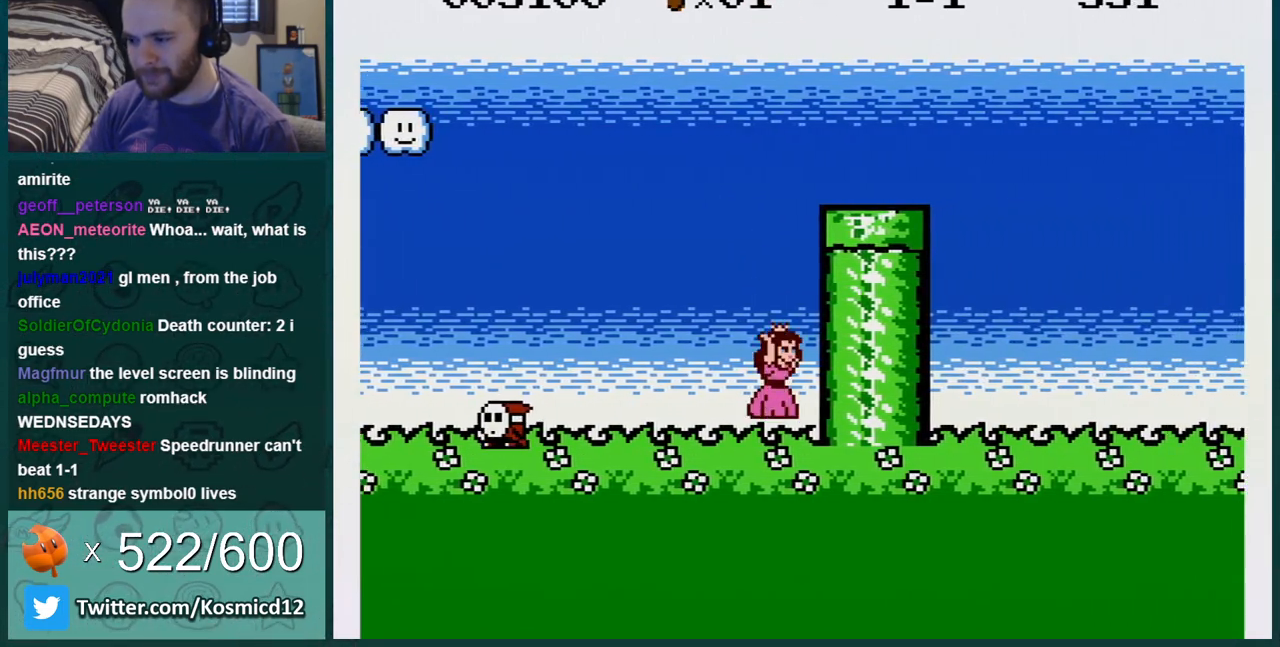
{"buttons": ["A", "B", "DPAD_RIGHT"], "events": []}
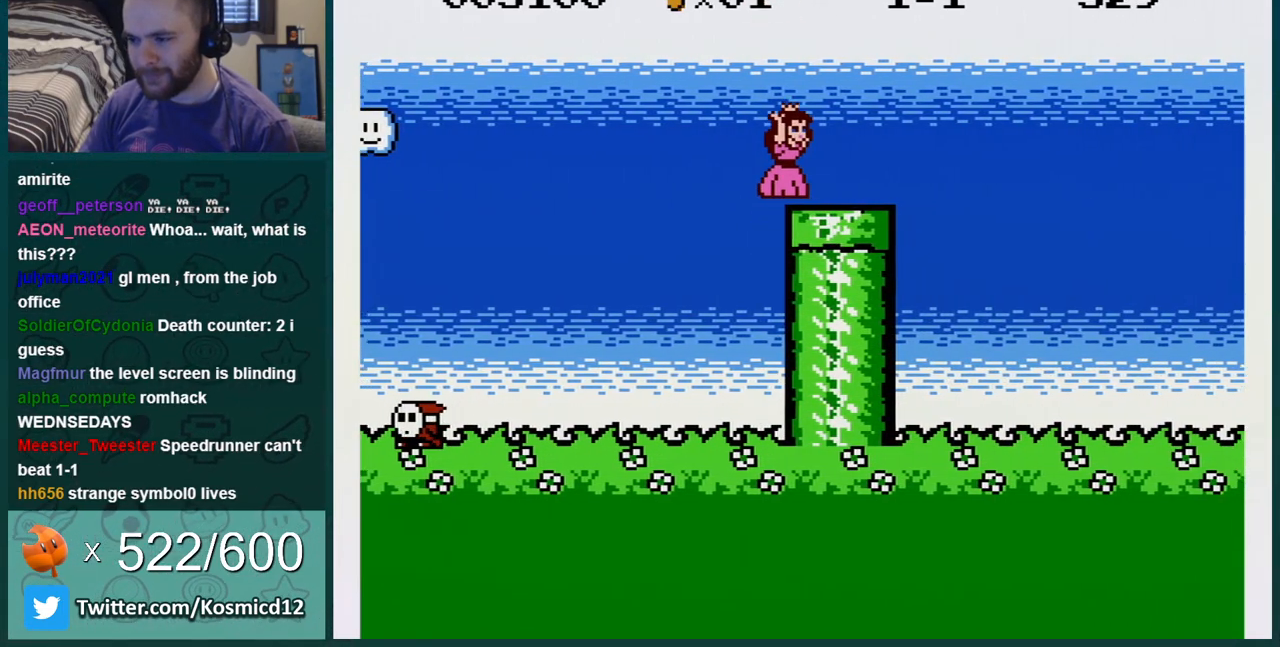
{"buttons": ["A", "B", "DPAD_RIGHT"], "events": [[16, "A", "up"], [400, "A", "down"]]}
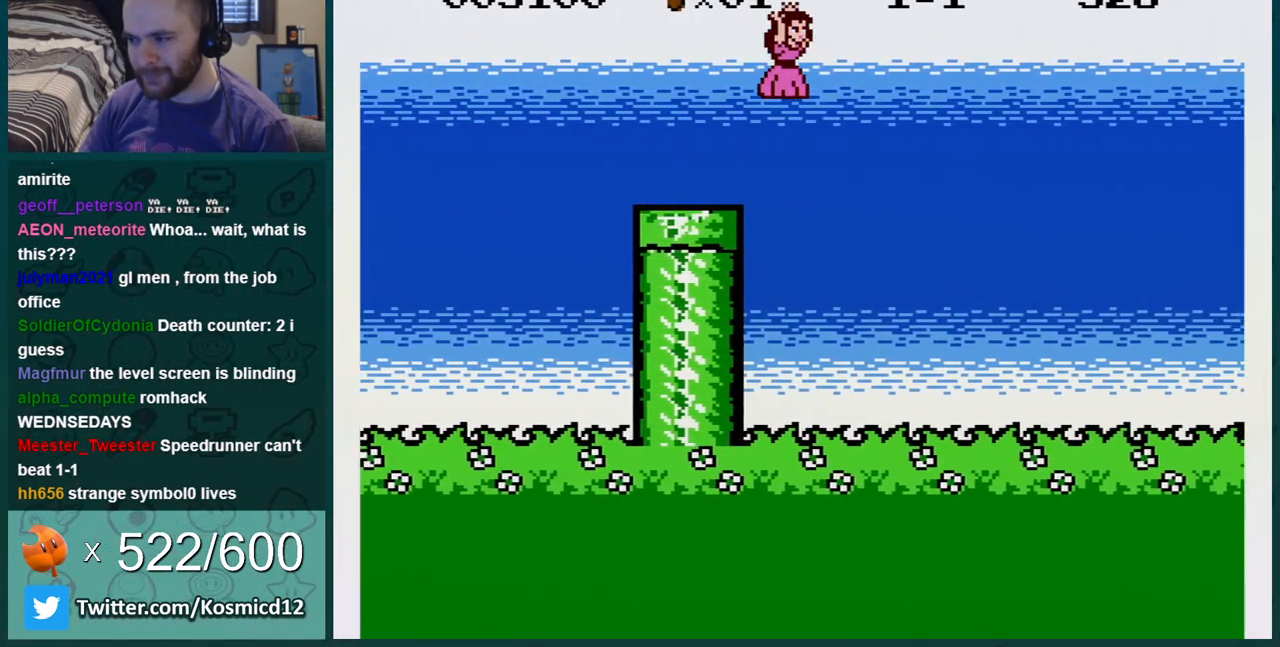
{"buttons": ["B", "DPAD_LEFT"], "events": [[150, "A", "up"], [184, "DPAD_RIGHT", "up"], [434, "DPAD_LEFT", "down"]]}
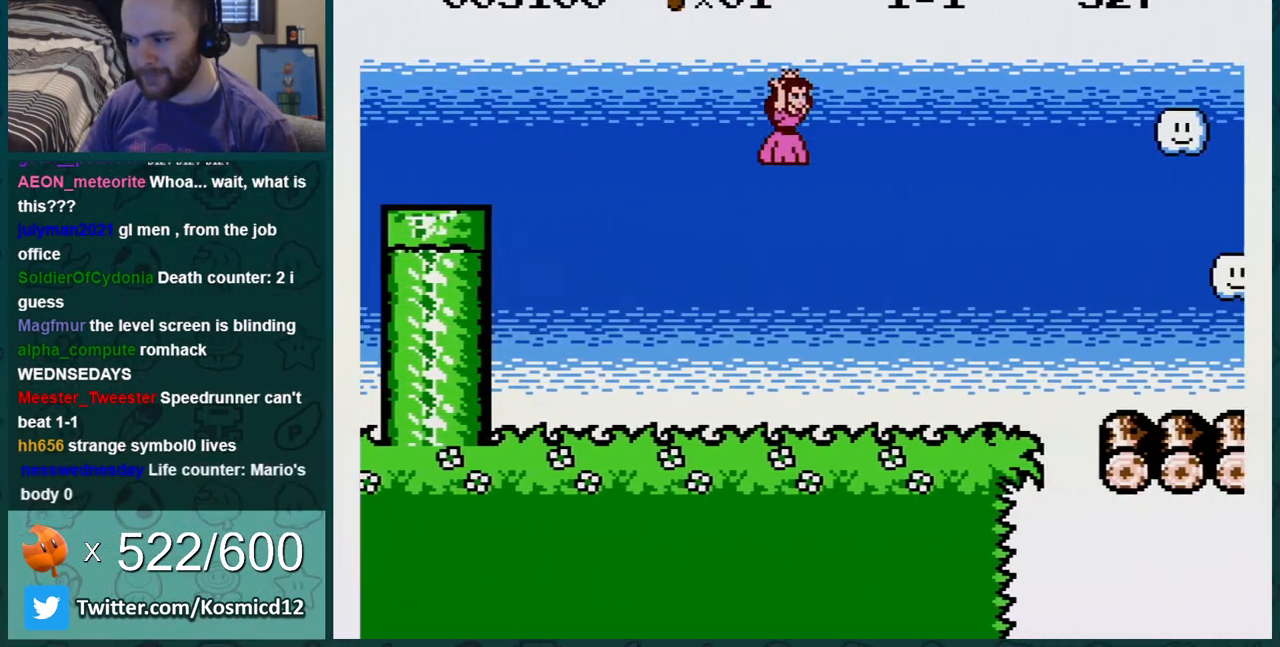
{"buttons": ["A", "B", "DPAD_RIGHT"], "events": [[83, "DPAD_LEFT", "up"], [300, "DPAD_RIGHT", "down"], [484, "A", "down"]]}
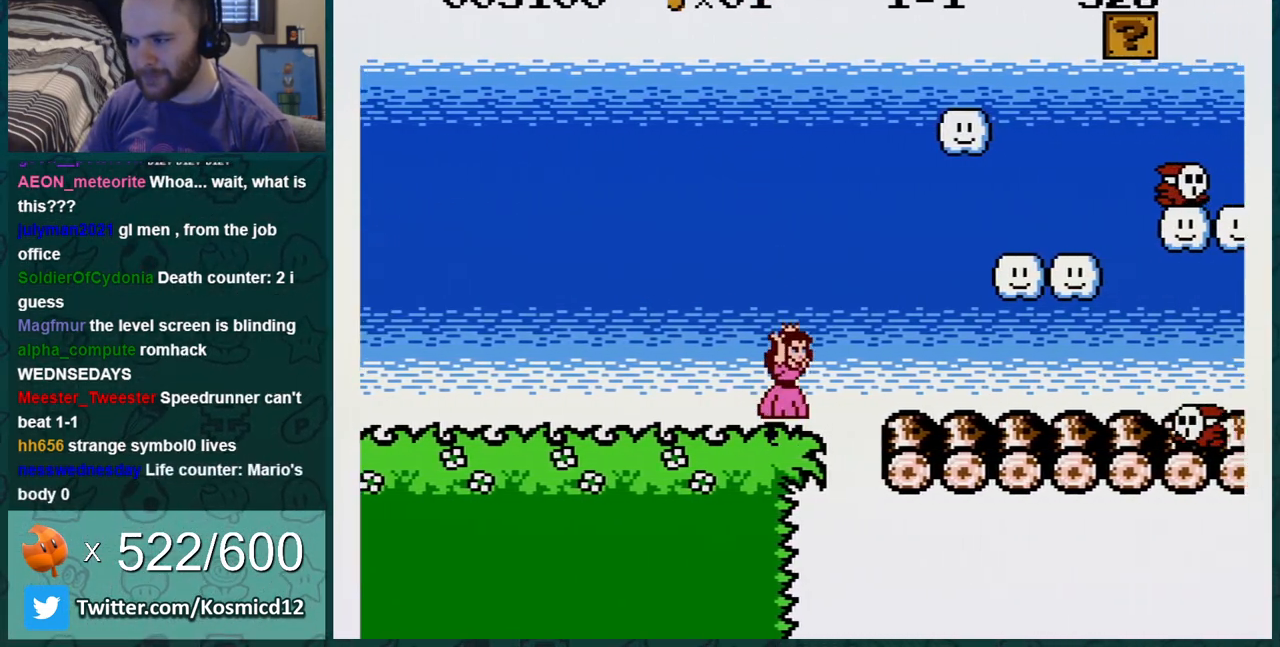
{"buttons": ["B", "DPAD_LEFT"], "events": [[267, "A", "up"], [334, "DPAD_RIGHT", "up"], [451, "DPAD_LEFT", "down"]]}
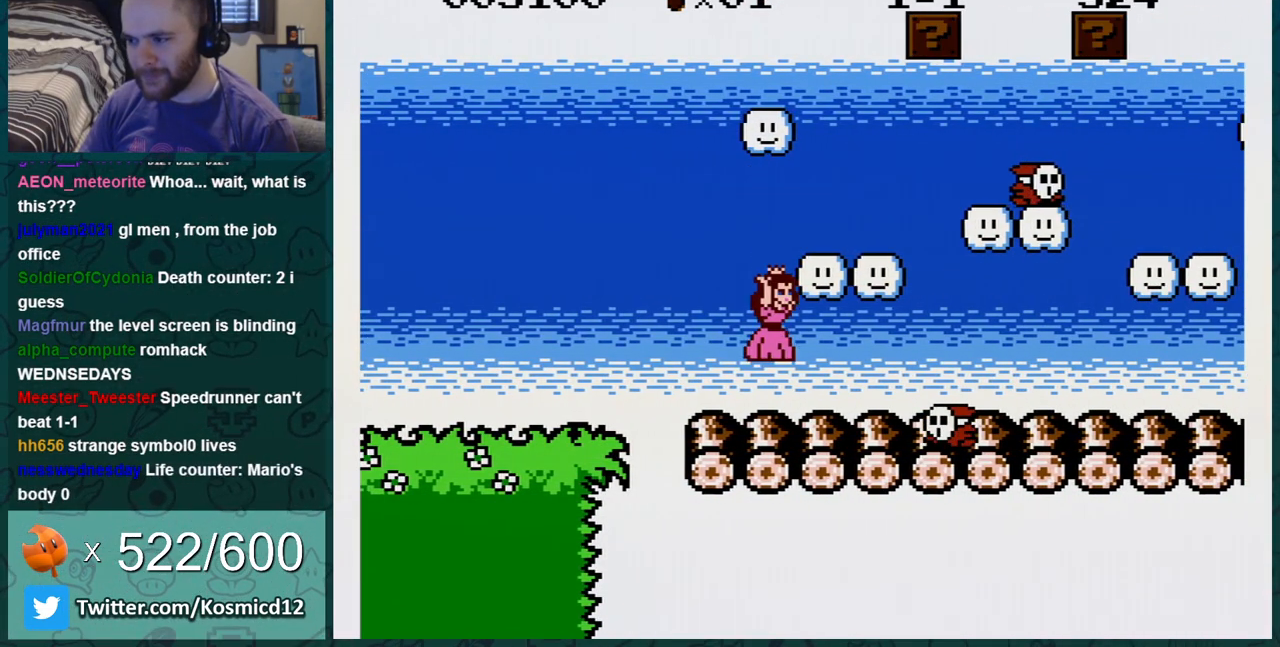
{"buttons": ["A", "B"], "events": [[83, "A", "down"], [116, "DPAD_LEFT", "up"], [150, "A", "up"], [200, "DPAD_UP", "down"], [233, "DPAD_RIGHT", "down"], [233, "DPAD_UP", "up"], [450, "A", "down"], [484, "DPAD_RIGHT", "up"]]}
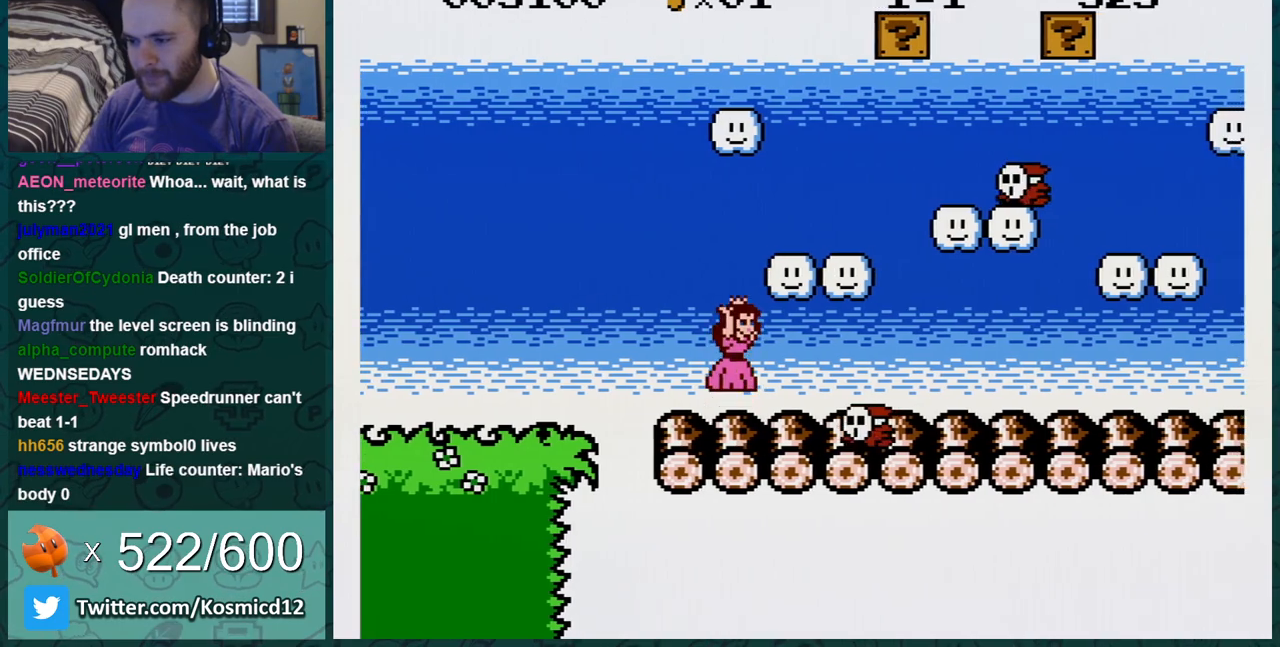
{"buttons": ["B", "DPAD_RIGHT"], "events": [[100, "DPAD_RIGHT", "down"], [334, "A", "up"]]}
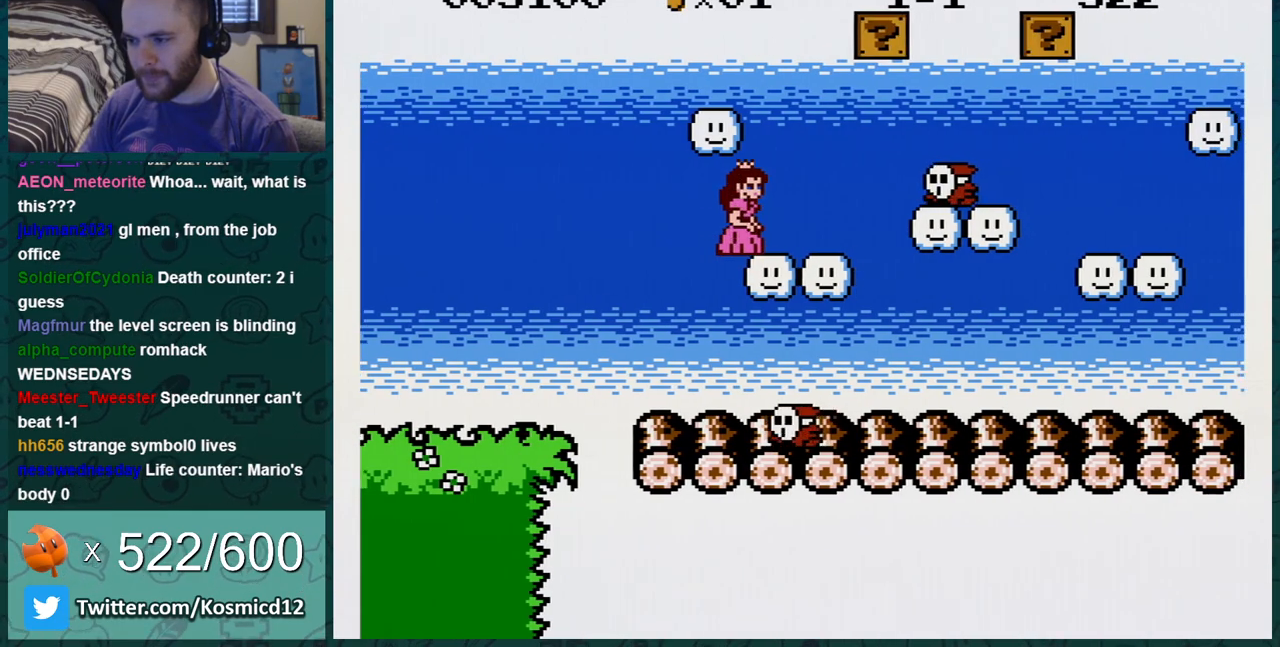
{"buttons": ["B", "DPAD_RIGHT"], "events": [[233, "A", "down"], [233, "DPAD_DOWN", "down"], [233, "DPAD_RIGHT", "up"], [333, "A", "up"], [367, "DPAD_RIGHT", "down"], [450, "DPAD_DOWN", "up"]]}
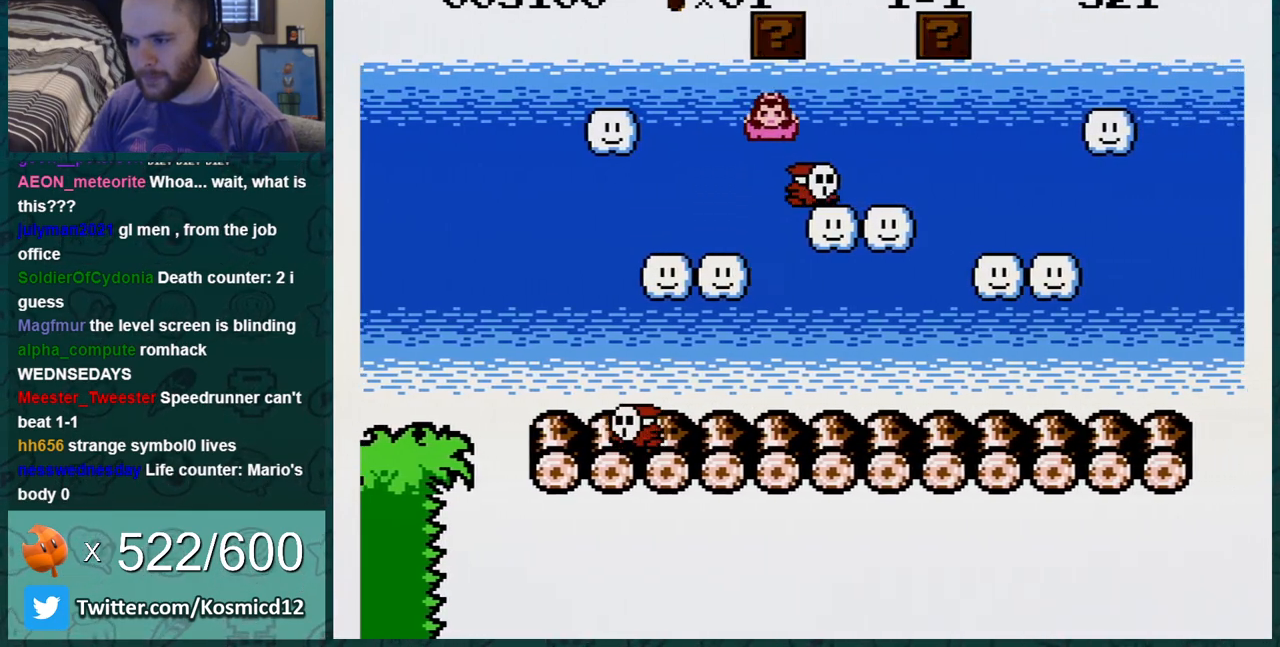
{"buttons": ["B", "DPAD_RIGHT"], "events": [[300, "DPAD_RIGHT", "up"], [351, "DPAD_LEFT", "down"], [451, "DPAD_LEFT", "up"], [484, "DPAD_RIGHT", "down"]]}
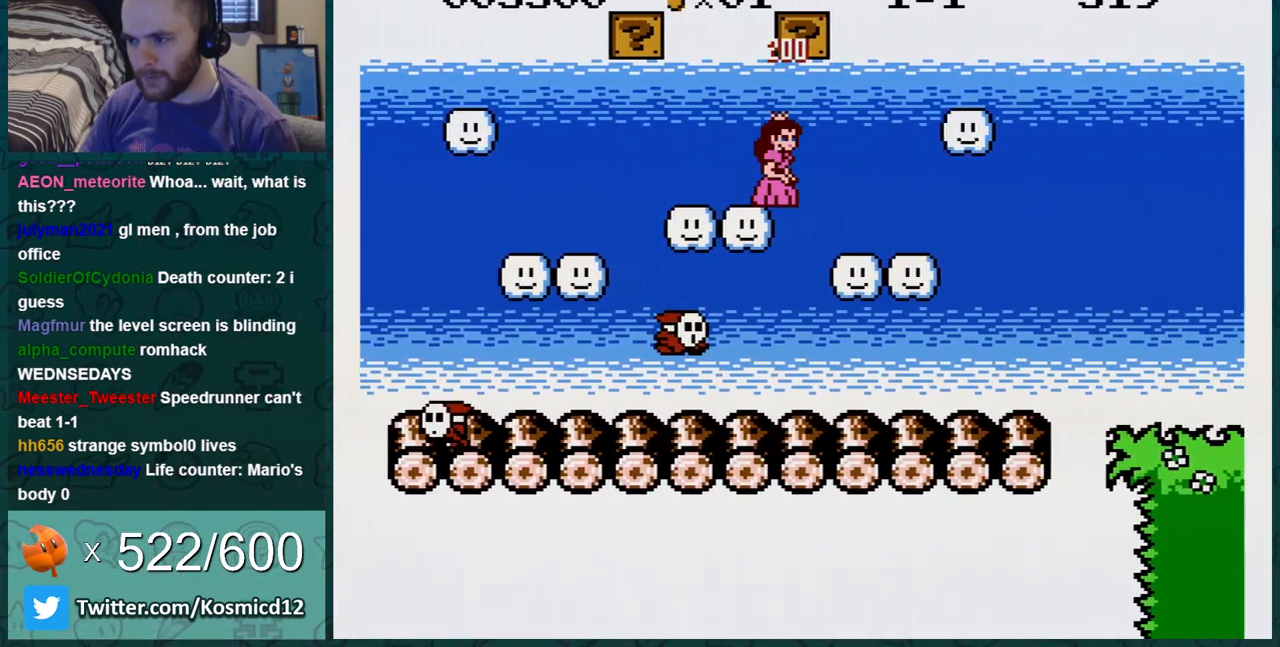
{"buttons": ["A", "B", "DPAD_DOWN"], "events": [[367, "DPAD_DOWN", "down"], [367, "DPAD_RIGHT", "up"], [417, "A", "down"]]}
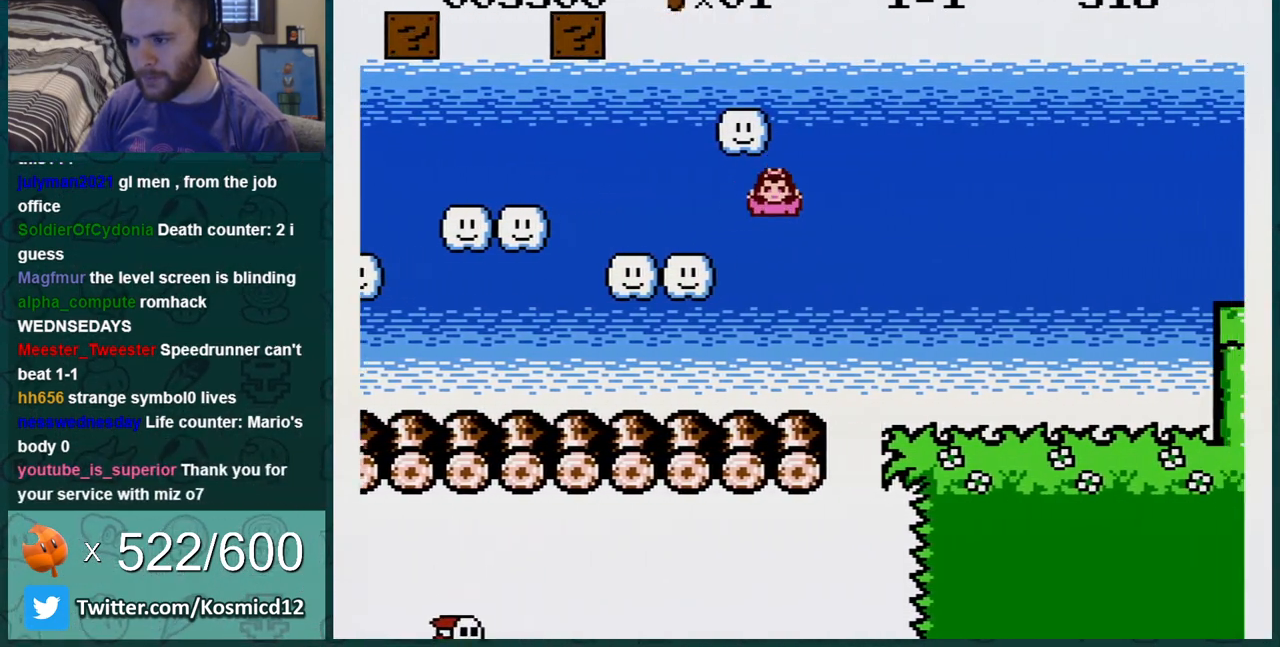
{"buttons": ["B", "DPAD_RIGHT"], "events": [[17, "A", "up"], [17, "DPAD_RIGHT", "down"], [50, "DPAD_DOWN", "up"]]}
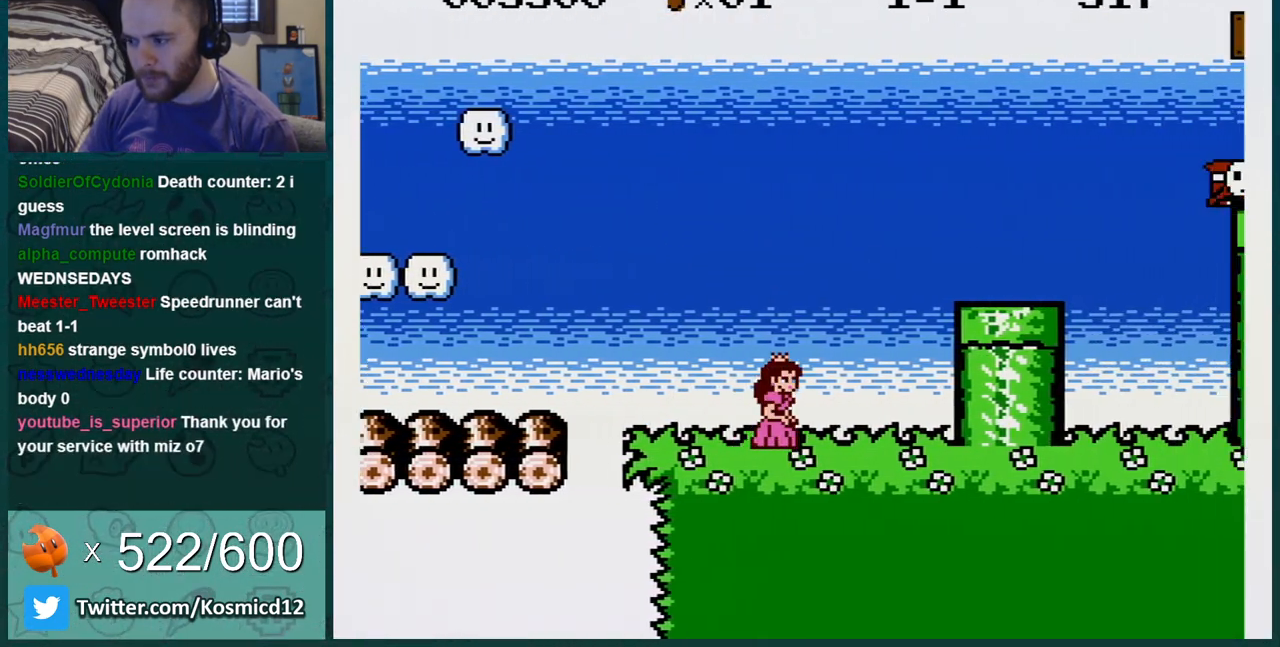
{"buttons": ["B", "DPAD_DOWN"], "events": [[50, "A", "down"], [50, "DPAD_DOWN", "down"], [66, "DPAD_RIGHT", "up"], [133, "DPAD_RIGHT", "down"], [167, "DPAD_DOWN", "up"], [200, "A", "up"], [484, "DPAD_DOWN", "down"], [484, "DPAD_RIGHT", "up"]]}
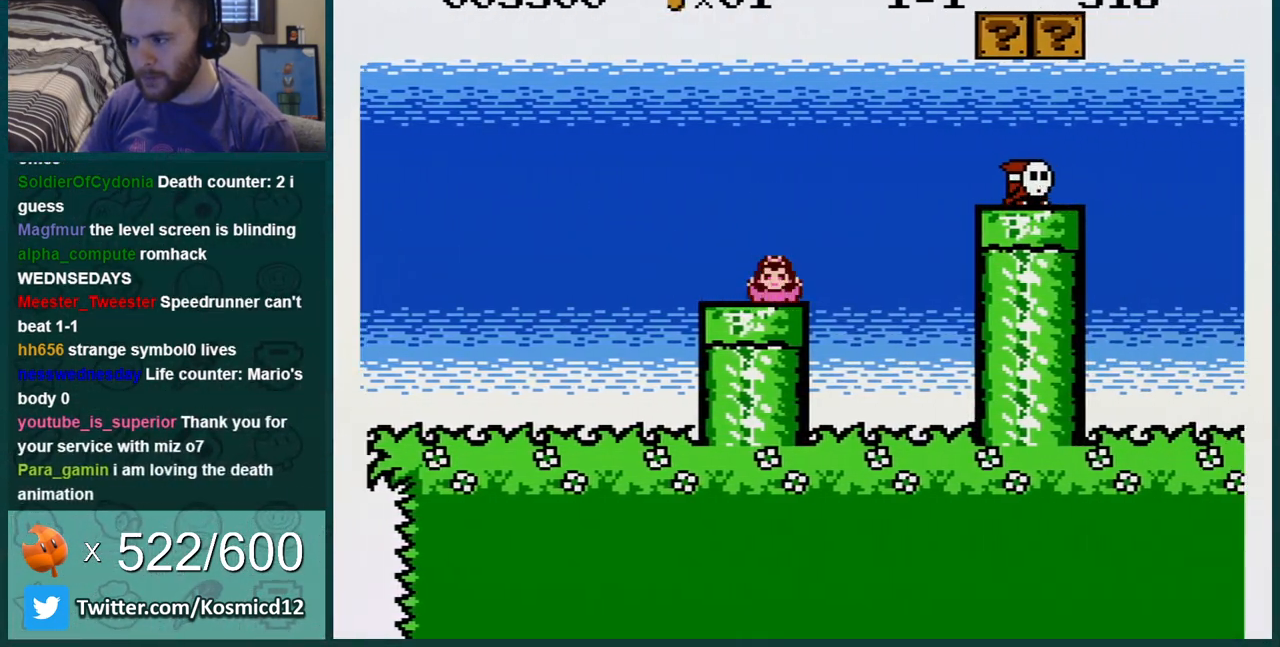
{"buttons": ["B", "DPAD_LEFT"], "events": [[34, "A", "down"], [134, "A", "up"], [134, "DPAD_LEFT", "down"], [167, "DPAD_DOWN", "up"]]}
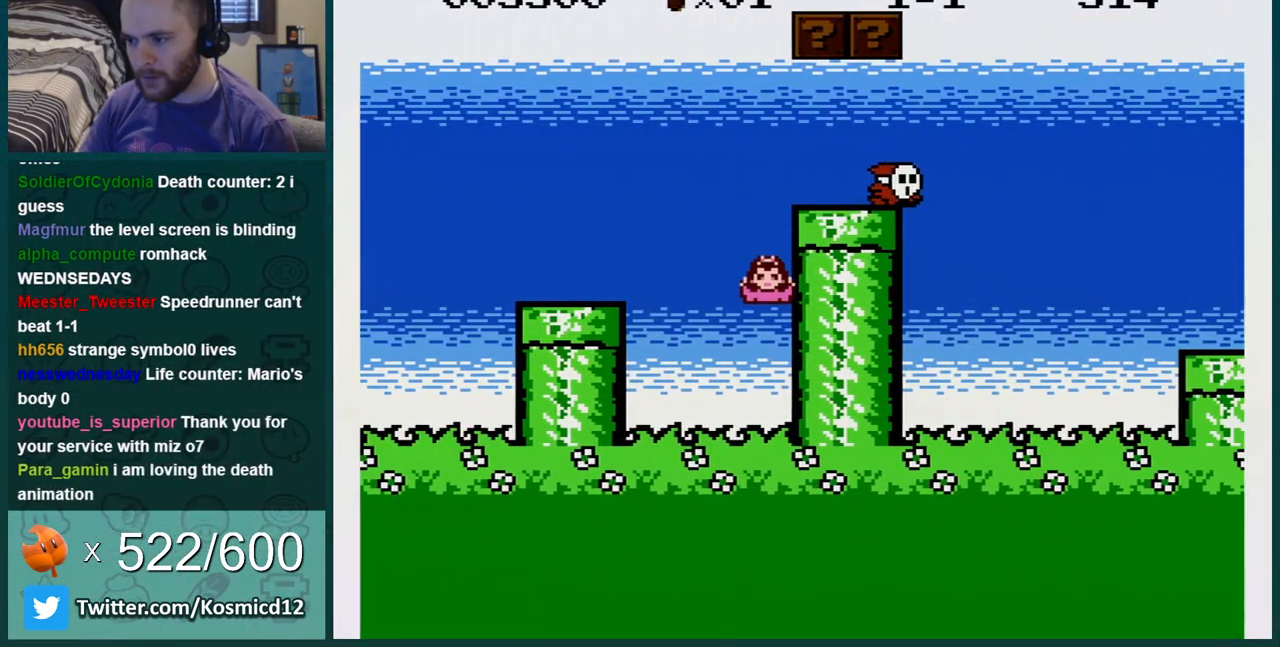
{"buttons": ["A", "B", "DPAD_LEFT"], "events": [[33, "DPAD_LEFT", "up"], [100, "DPAD_LEFT", "down"], [317, "A", "down"]]}
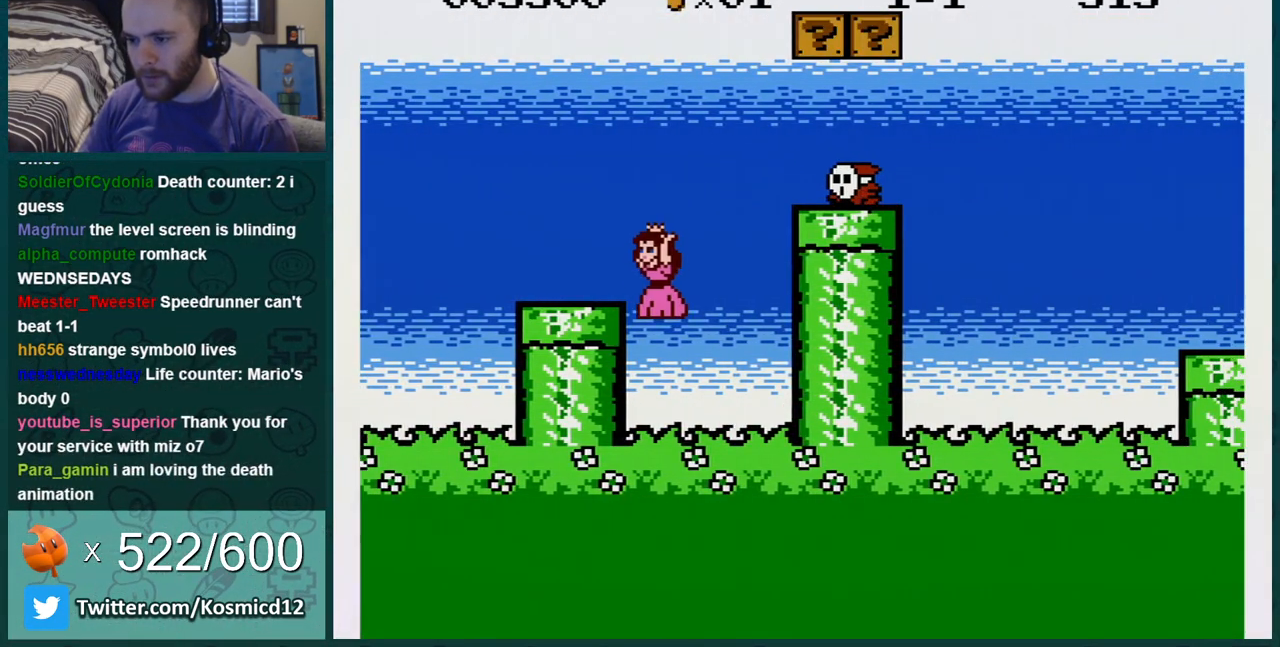
{"buttons": ["B", "DPAD_RIGHT"], "events": [[34, "DPAD_LEFT", "up"], [67, "A", "up"], [351, "DPAD_RIGHT", "down"]]}
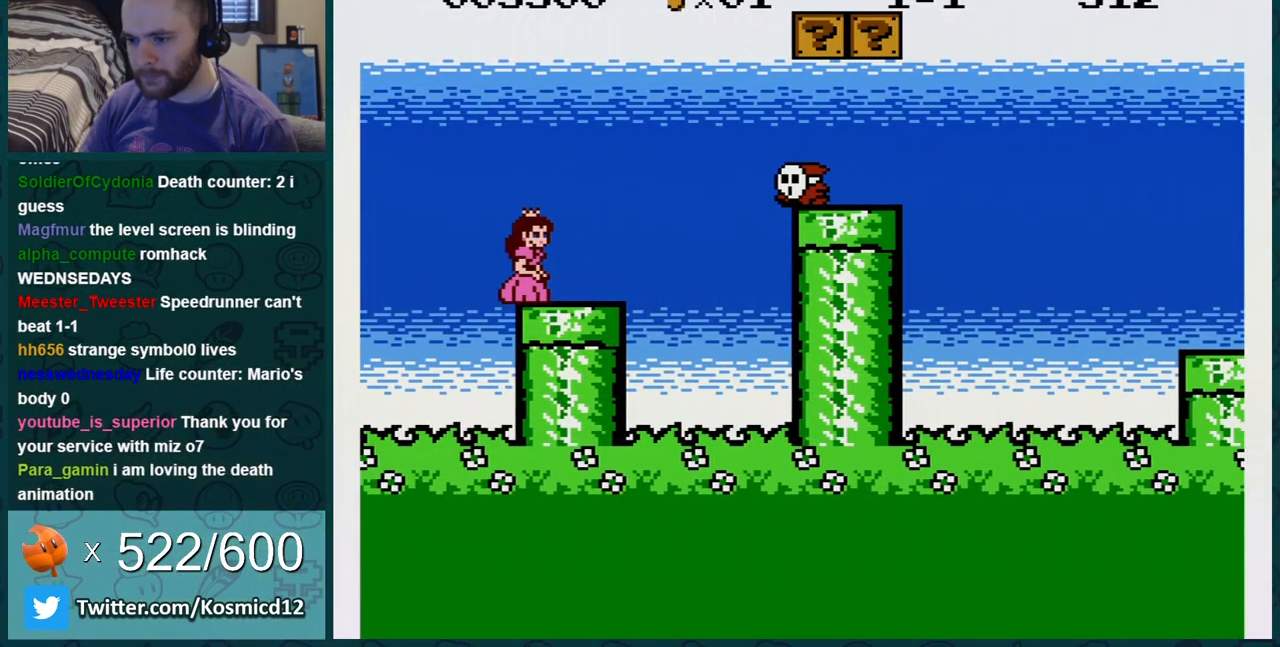
{"buttons": ["B"], "events": [[66, "DPAD_RIGHT", "up"], [200, "DPAD_LEFT", "down"], [233, "DPAD_LEFT", "up"]]}
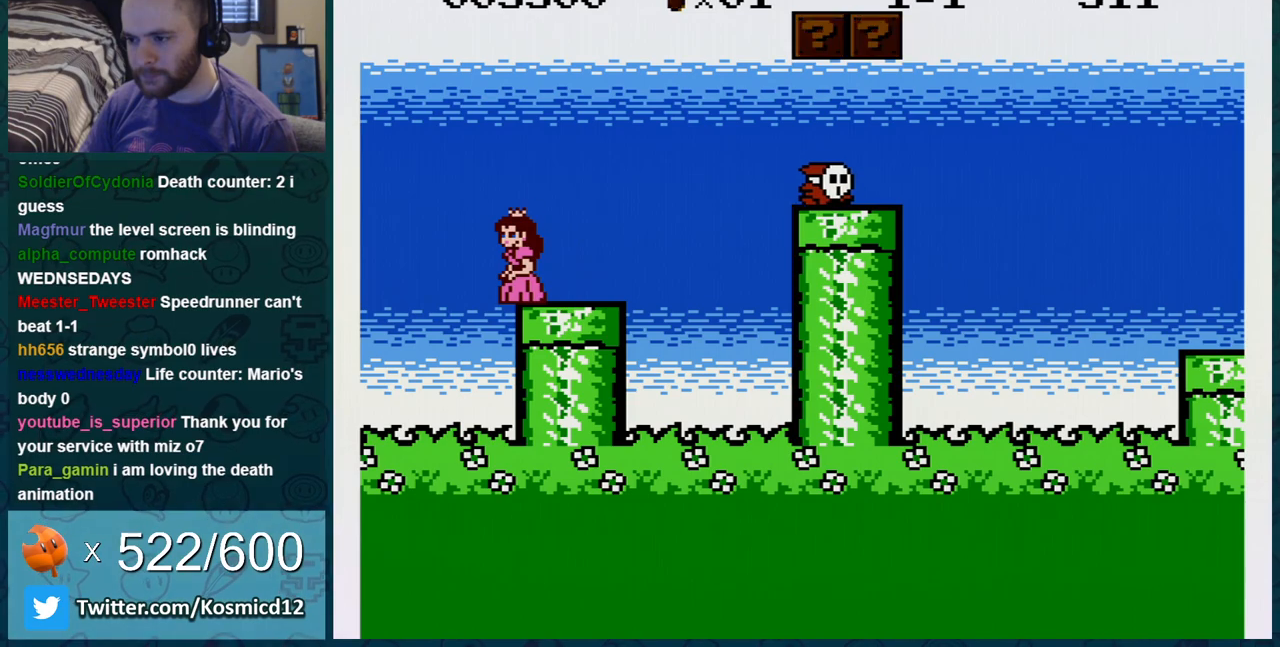
{"buttons": ["B", "DPAD_RIGHT"], "events": [[34, "A", "down"], [100, "A", "up"], [100, "DPAD_RIGHT", "down"]]}
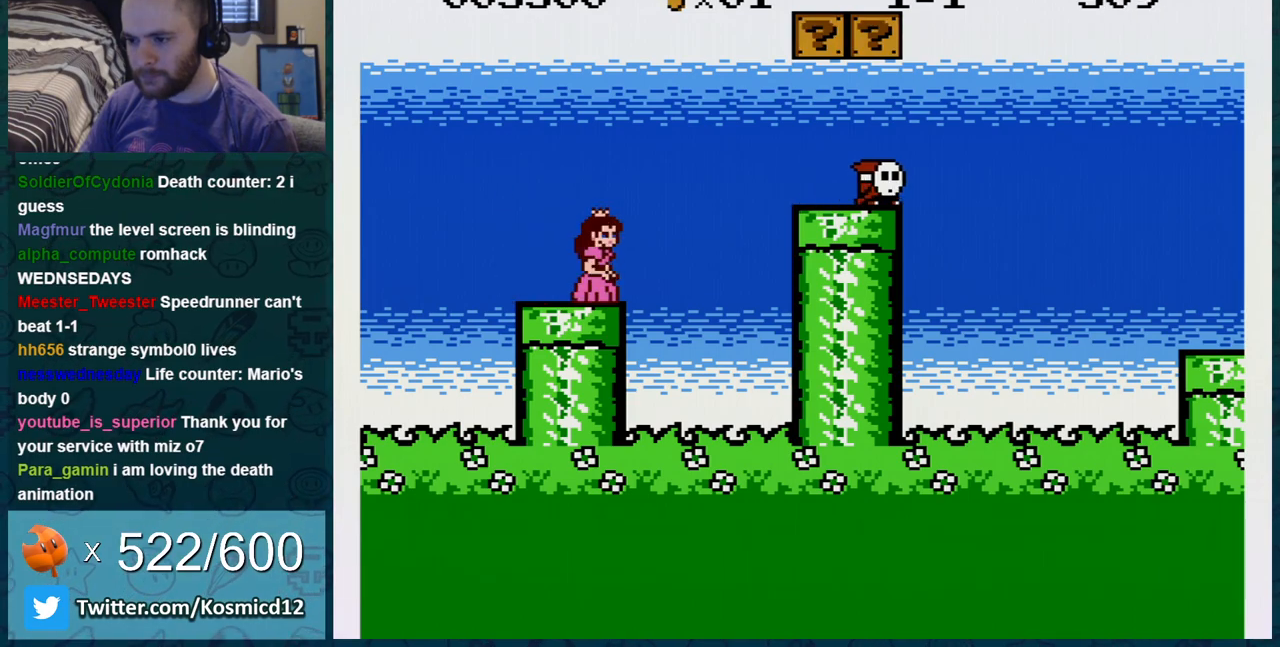
{"buttons": ["A", "B", "DPAD_RIGHT"], "events": [[100, "DPAD_DOWN", "down"], [100, "DPAD_RIGHT", "up"], [116, "A", "down"], [283, "DPAD_RIGHT", "down"], [350, "DPAD_DOWN", "up"]]}
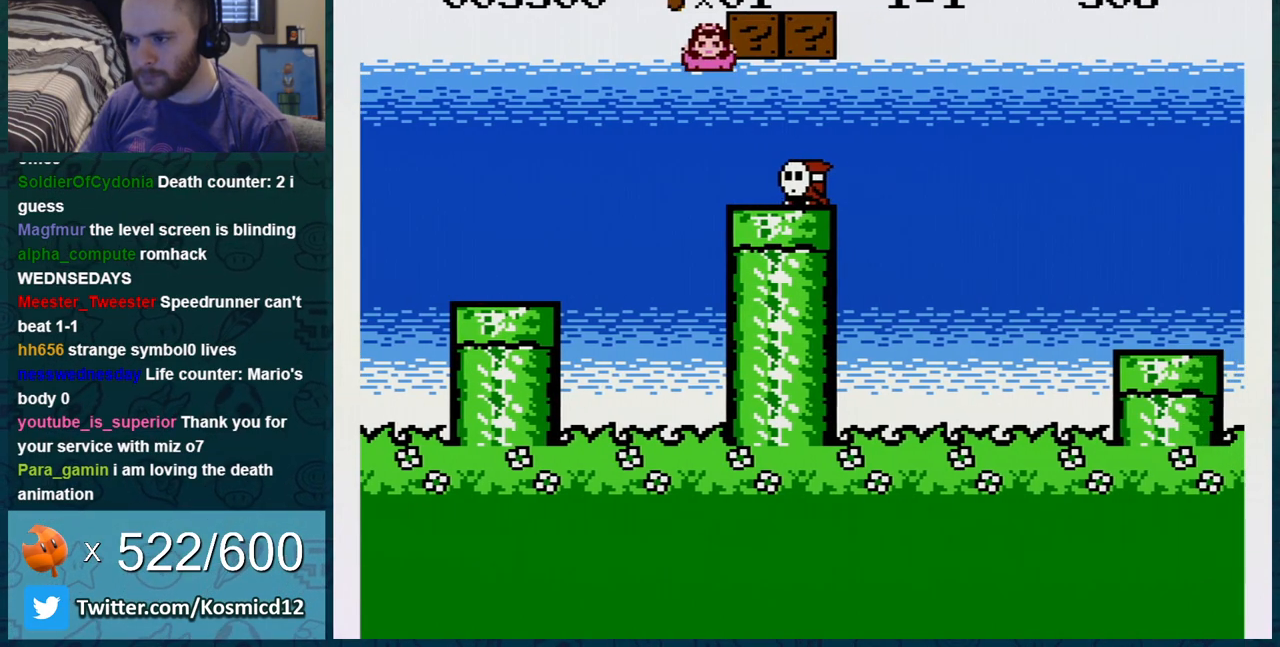
{"buttons": ["B", "DPAD_LEFT"], "events": [[100, "A", "up"], [351, "A", "down"], [384, "DPAD_DOWN", "down"], [384, "DPAD_RIGHT", "up"], [401, "DPAD_DOWN", "up"], [401, "DPAD_LEFT", "down"], [467, "A", "up"]]}
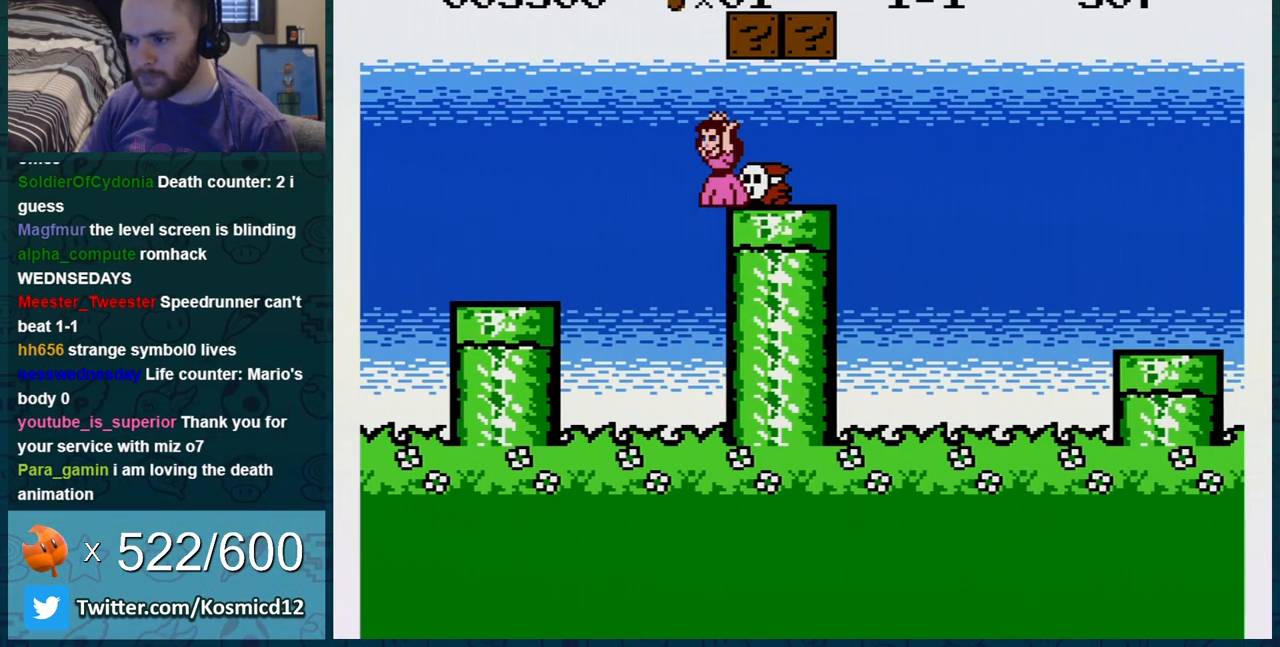
{"buttons": ["B"], "events": [[100, "A", "down"], [100, "DPAD_LEFT", "up"], [217, "A", "up"], [283, "DPAD_RIGHT", "down"], [433, "DPAD_RIGHT", "up"]]}
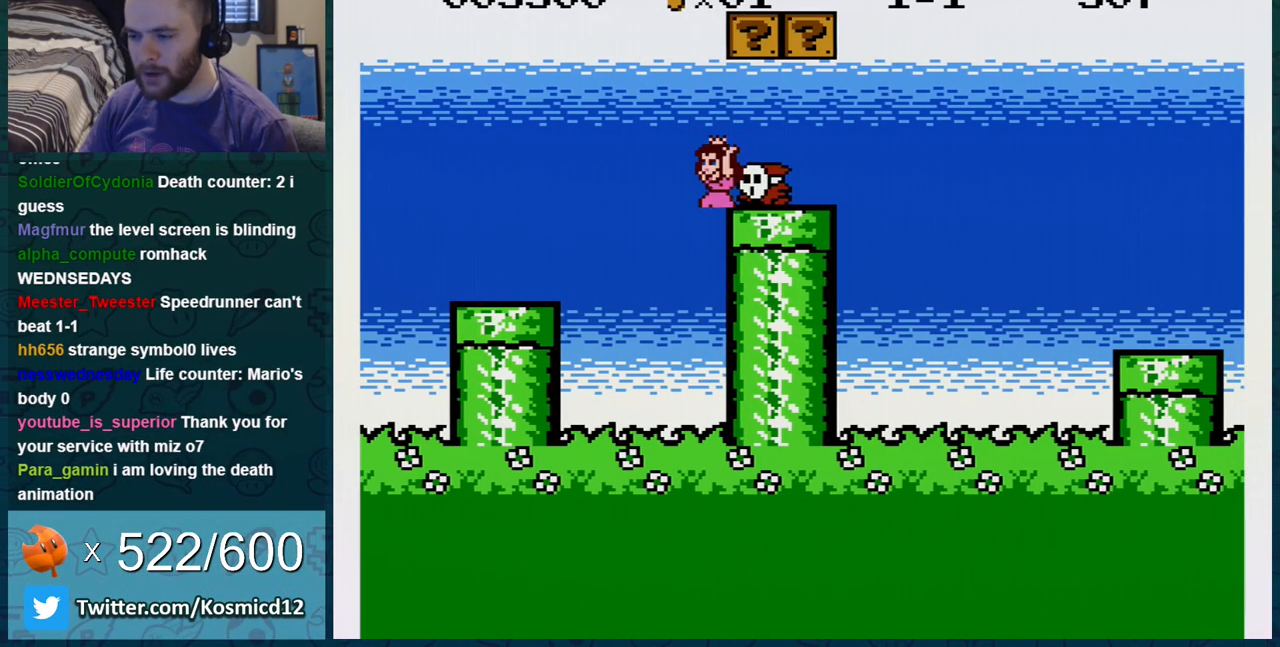
{"buttons": ["B"], "events": [[67, "DPAD_RIGHT", "down"], [184, "DPAD_RIGHT", "up"], [367, "DPAD_RIGHT", "down"], [467, "A", "down"], [501, "A", "up"], [501, "DPAD_RIGHT", "up"]]}
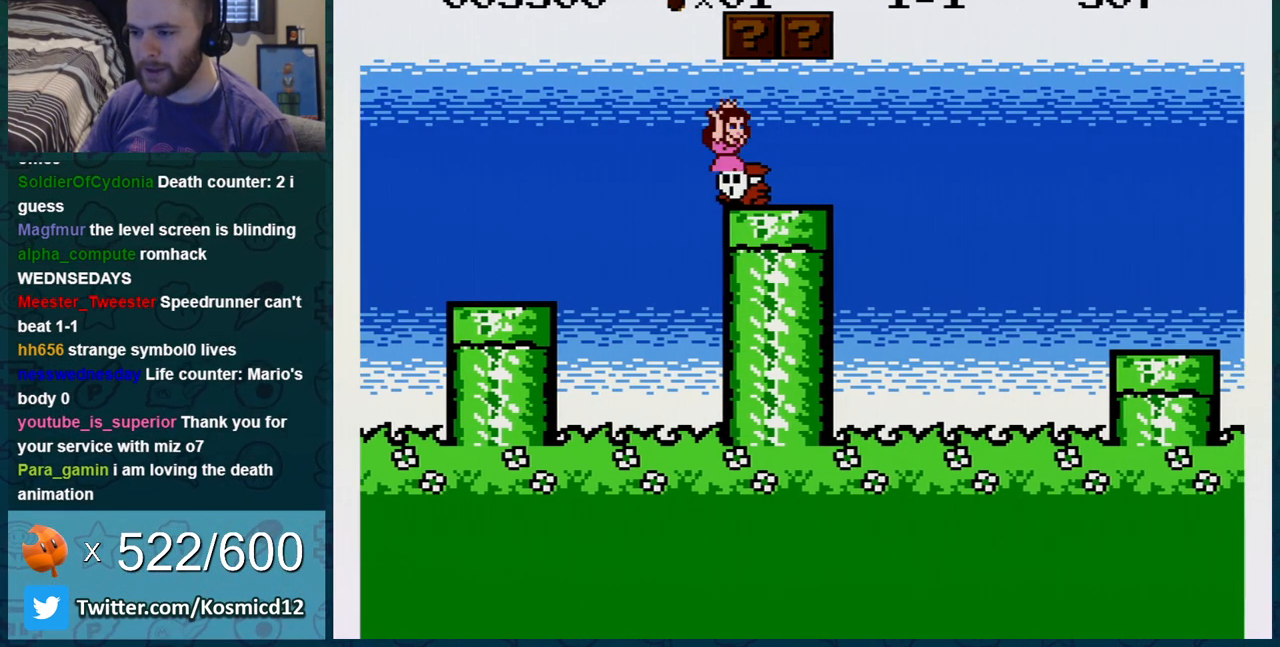
{"buttons": ["B", "DPAD_RIGHT"], "events": [[500, "DPAD_RIGHT", "down"]]}
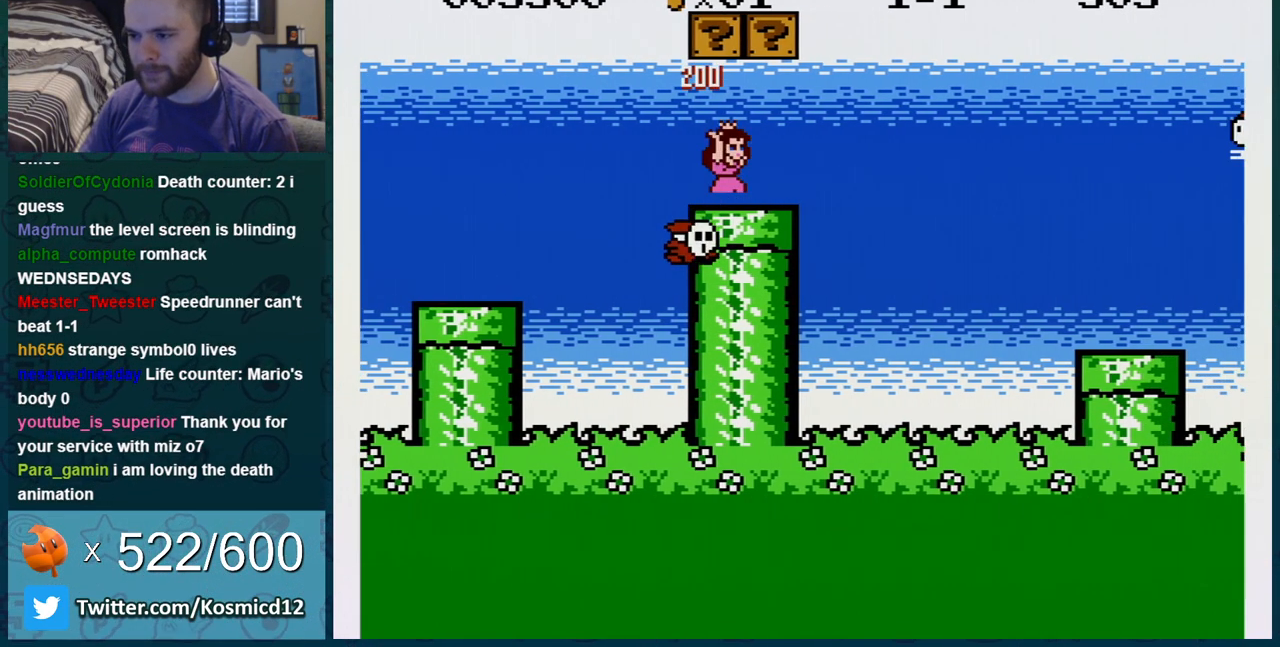
{"buttons": ["B"], "events": [[150, "A", "down"], [184, "DPAD_RIGHT", "up"], [217, "DPAD_LEFT", "down"], [317, "A", "up"], [434, "DPAD_LEFT", "up"]]}
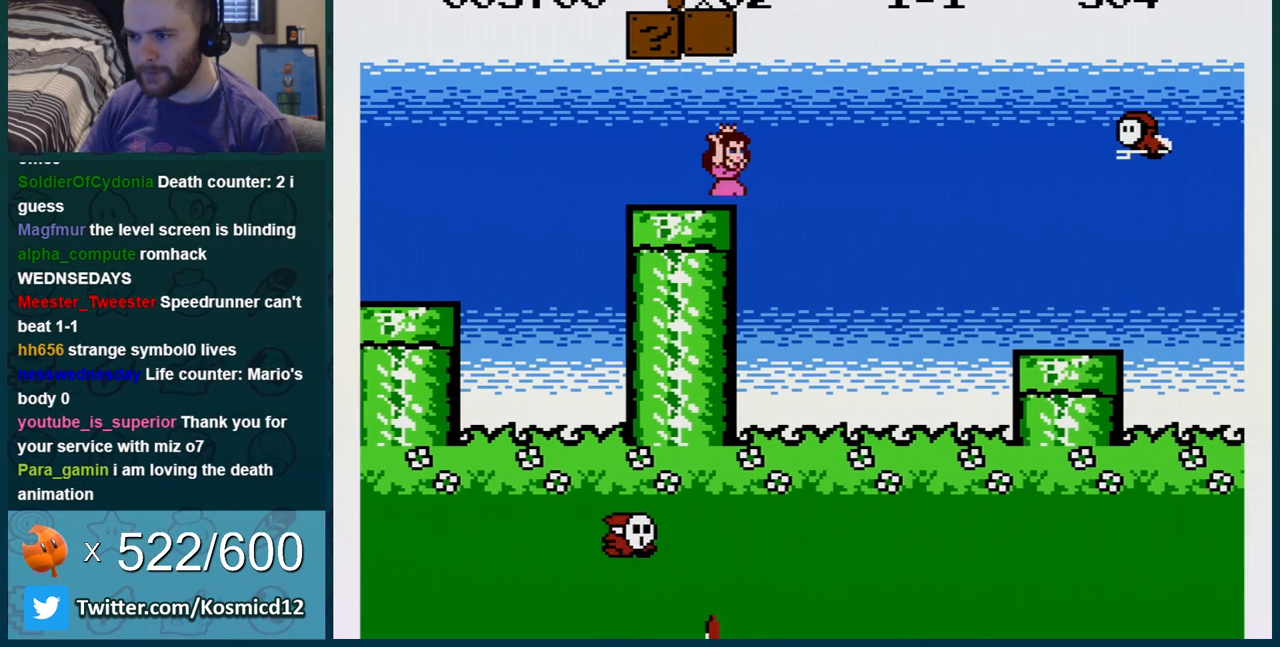
{"buttons": ["B", "DPAD_RIGHT"], "events": [[83, "DPAD_RIGHT", "down"]]}
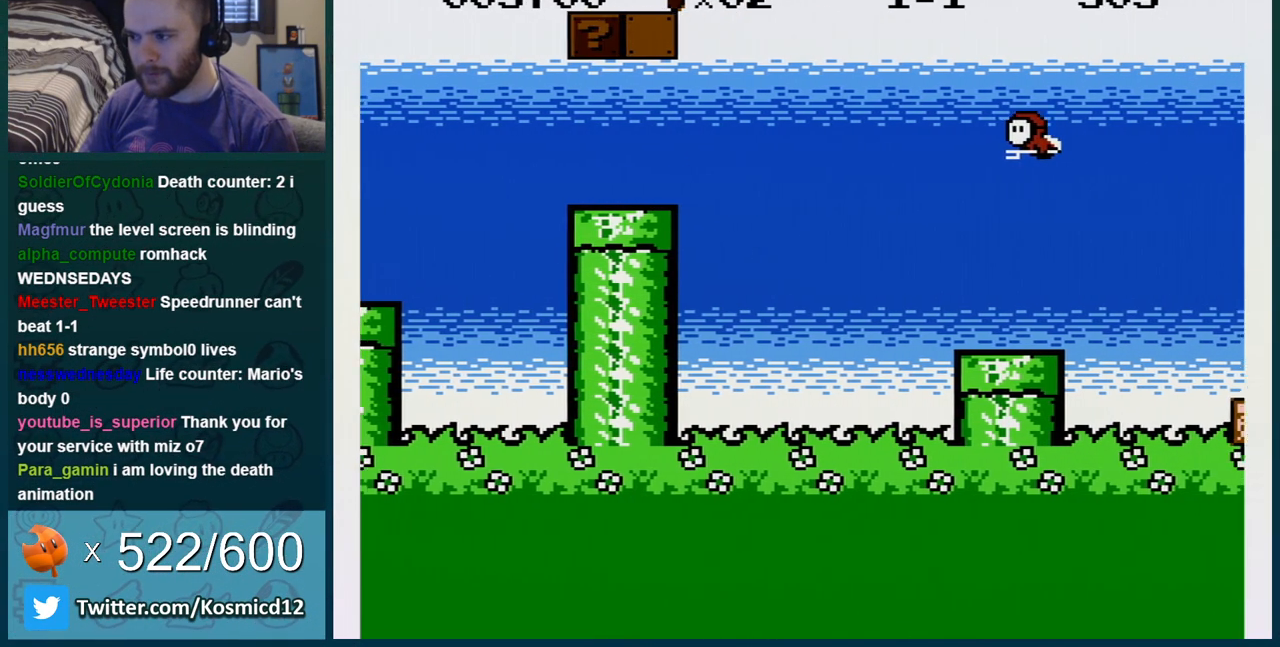
{"buttons": ["A", "B", "DPAD_RIGHT"], "events": [[434, "A", "down"]]}
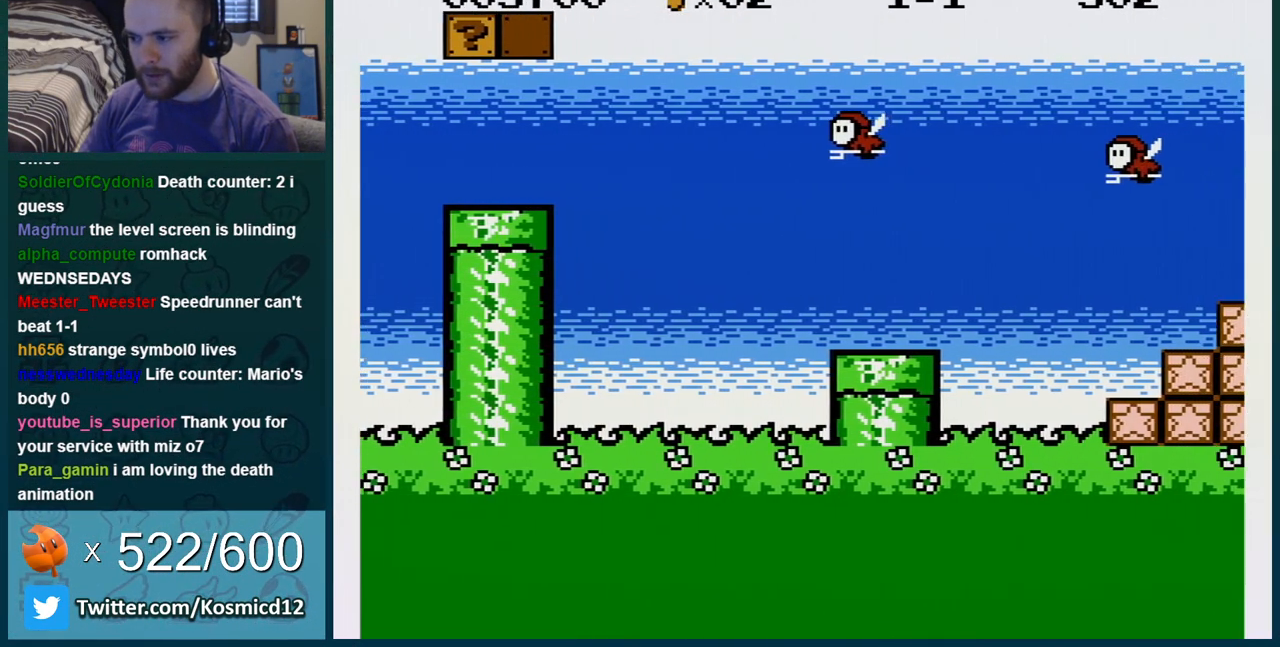
{"buttons": ["B"], "events": [[16, "A", "up"], [333, "DPAD_RIGHT", "up"], [367, "DPAD_LEFT", "down"], [450, "DPAD_LEFT", "up"]]}